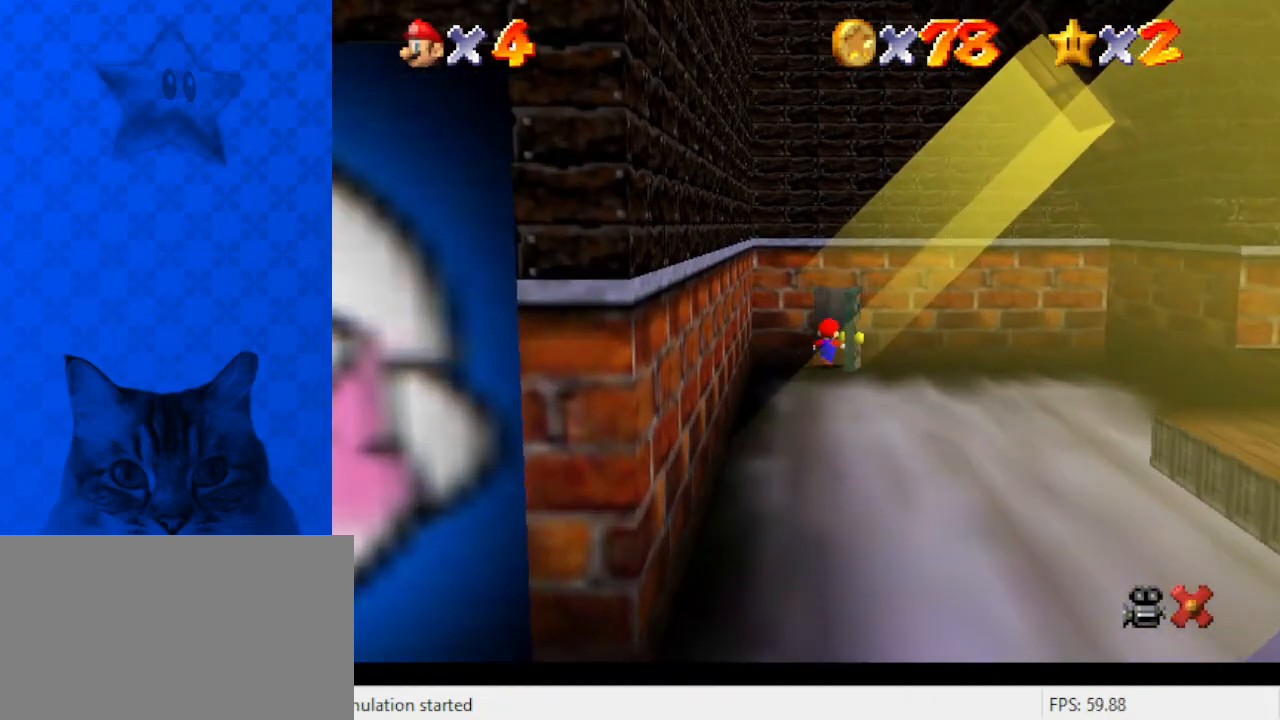
Gameplay with keyboard; each line is a JSON object with the keys held at the frame after it. "events" lists presses ("down") and releases ("up") of "a", "c", "ctrl", "d", "down", "left", "return", "right", "s", "shift", "up", "w", "x" and "y" between this image and that frame as [ms after this image, input, new state], when the widget could be followed in between. No other keys are recorded. Mouse input is not recorded.
{"keys": ["down"], "events": []}
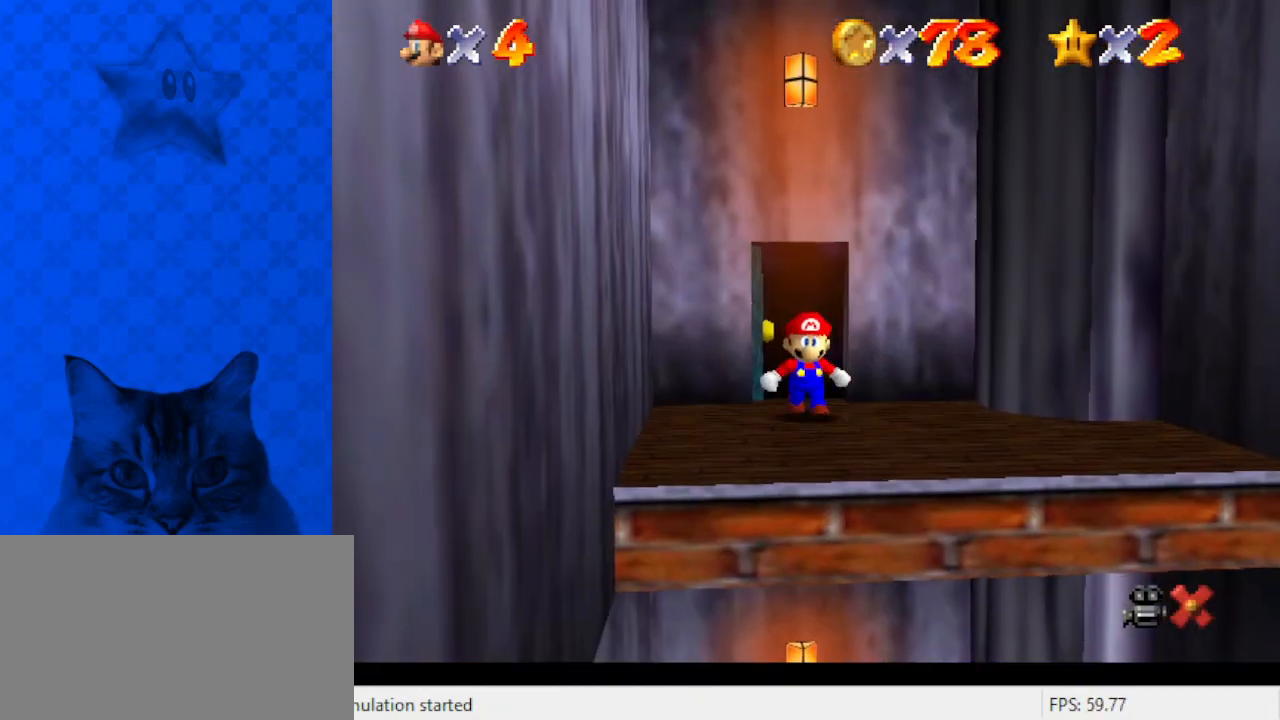
{"keys": ["down"], "events": []}
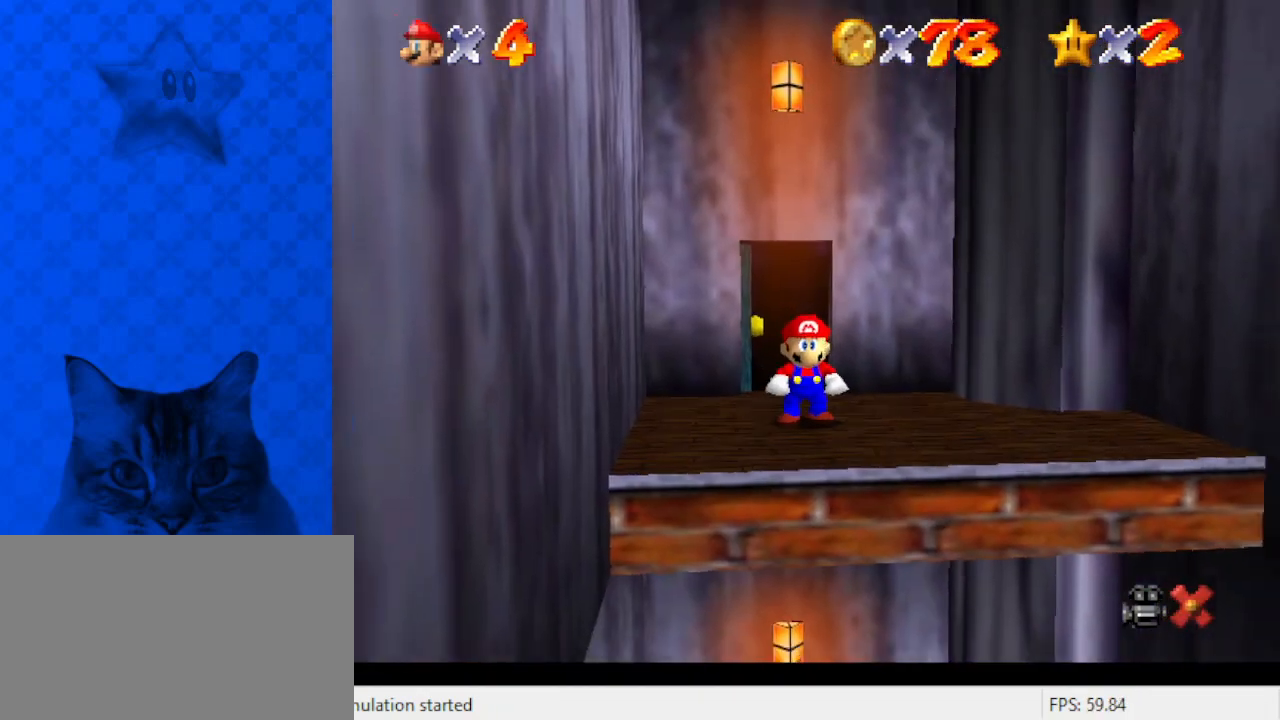
{"keys": ["down"], "events": [[67, "left", "down"], [133, "shift", "down"], [200, "left", "up"], [267, "shift", "up"]]}
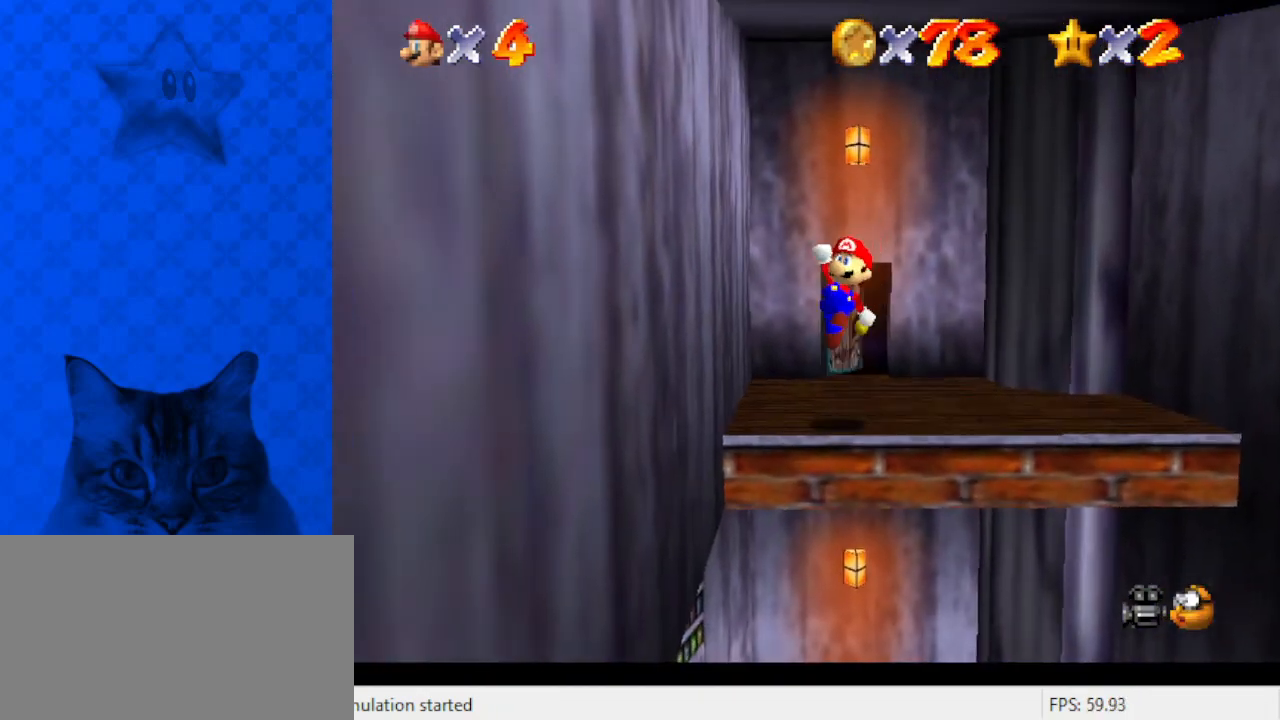
{"keys": ["left"], "events": [[333, "down", "up"], [400, "right", "down"], [467, "left", "down"], [467, "right", "up"]]}
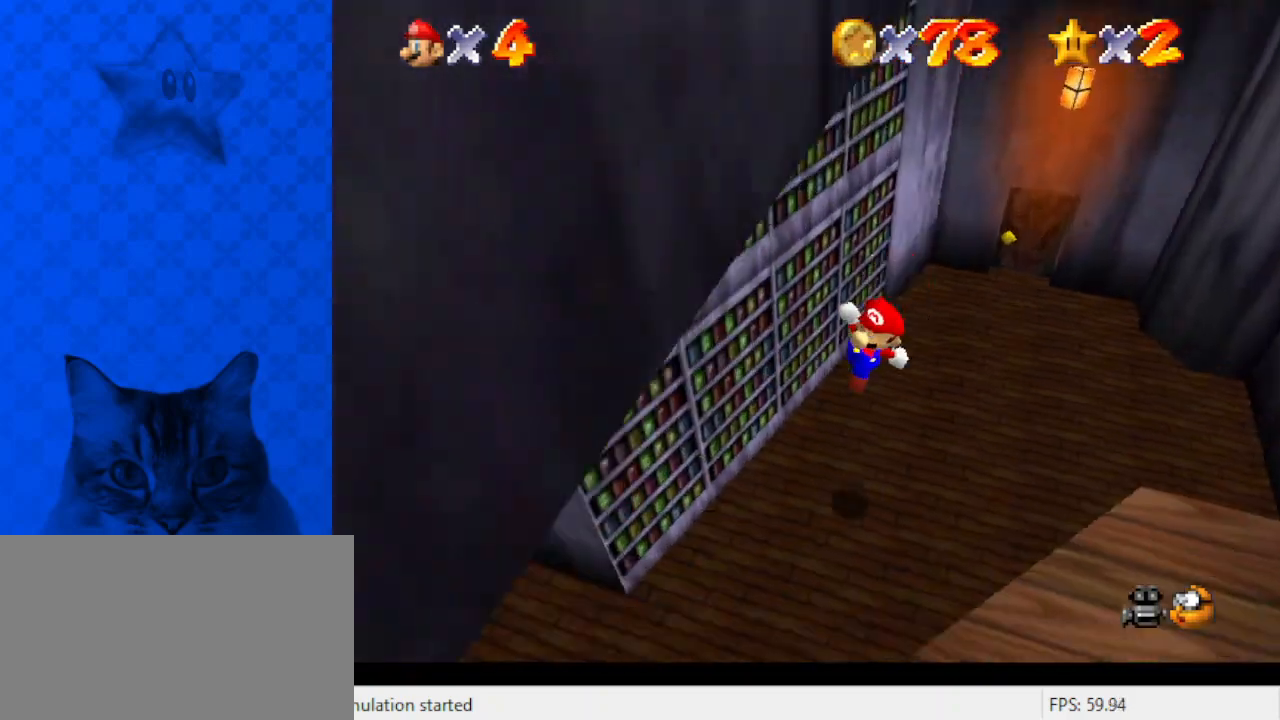
{"keys": ["left"], "events": [[133, "ctrl", "down"], [133, "left", "up"], [167, "right", "down"], [200, "ctrl", "up"], [300, "ctrl", "down"], [300, "shift", "down"], [367, "right", "up"], [400, "ctrl", "up"], [400, "left", "down"], [400, "shift", "up"]]}
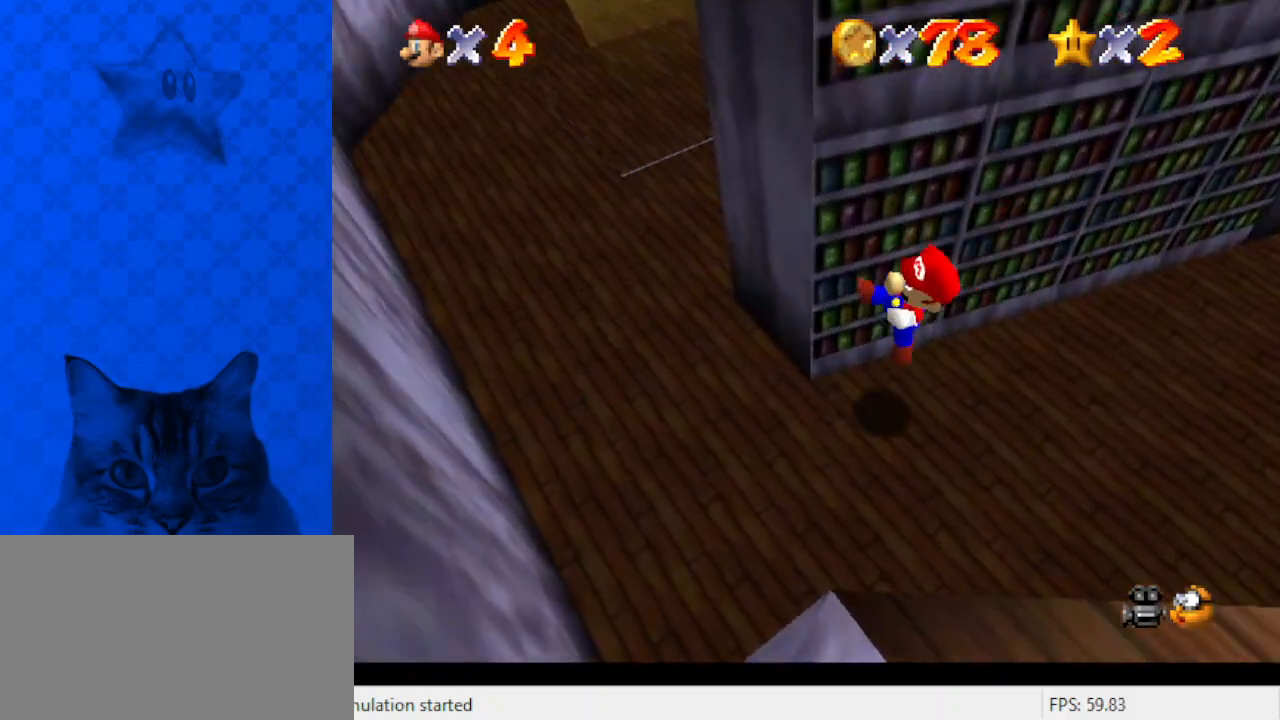
{"keys": ["up"], "events": [[267, "up", "down"], [467, "left", "up"]]}
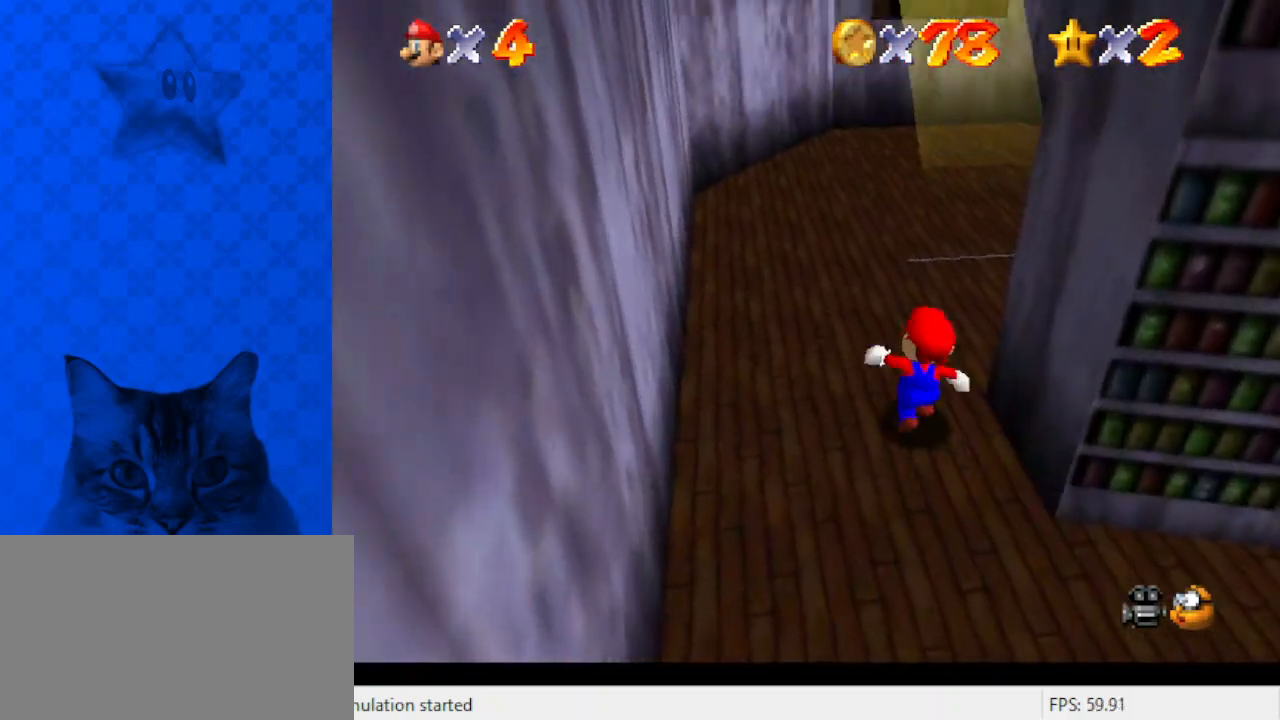
{"keys": ["up"], "events": [[333, "shift", "down"], [433, "right", "down"], [433, "shift", "up"], [500, "right", "up"]]}
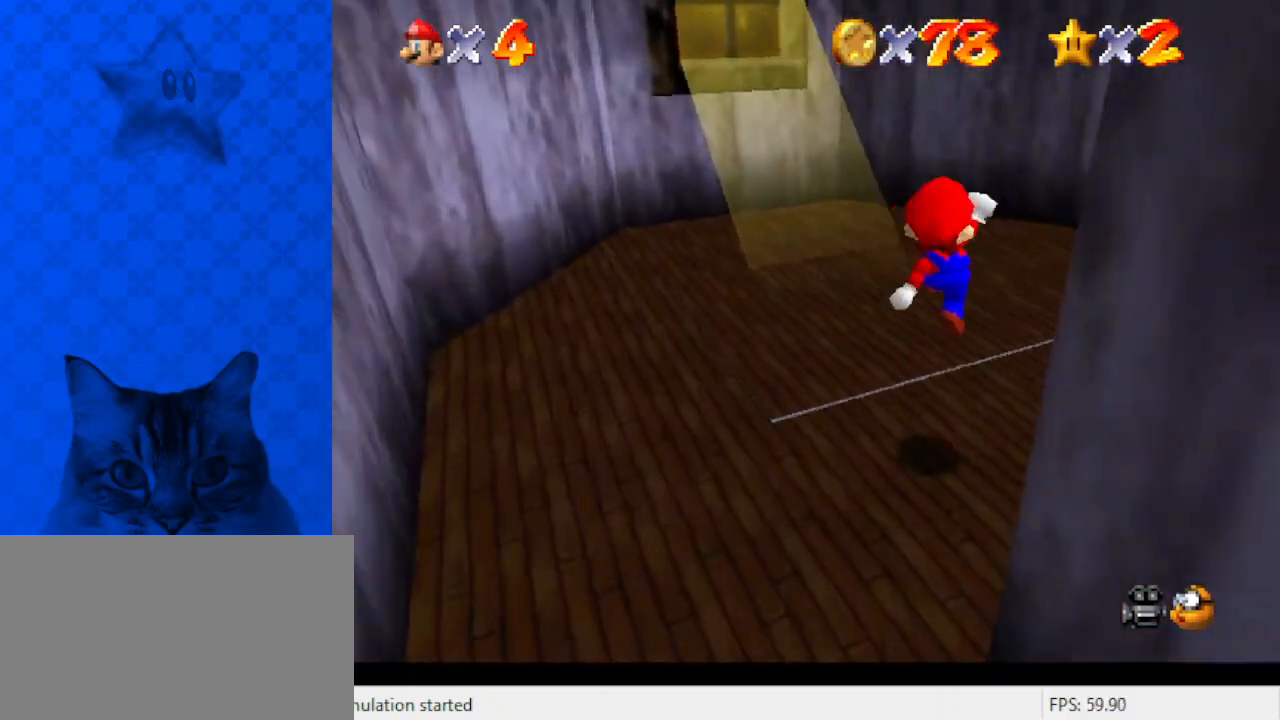
{"keys": ["ctrl", "left", "shift"], "events": [[100, "left", "down"], [267, "ctrl", "down"], [333, "ctrl", "up"], [400, "up", "up"], [433, "ctrl", "down"], [433, "shift", "down"]]}
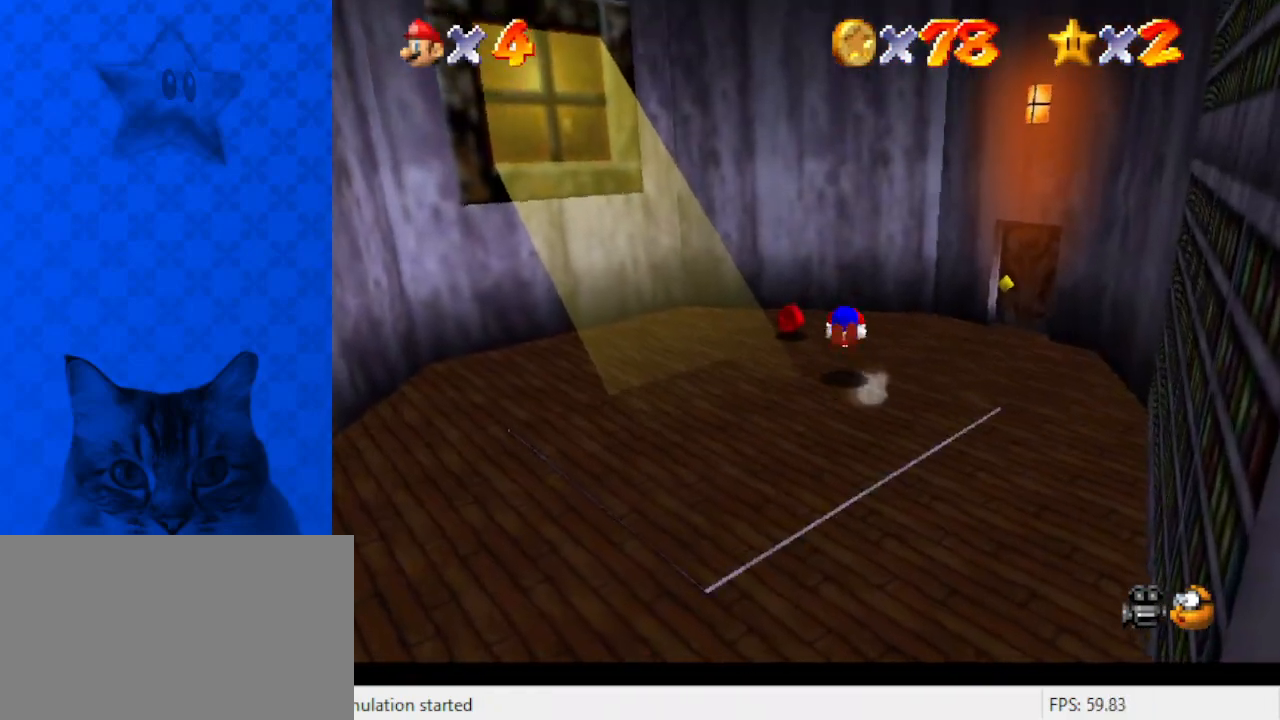
{"keys": ["left"], "events": [[67, "down", "down"], [67, "shift", "up"], [133, "ctrl", "up"], [400, "down", "up"]]}
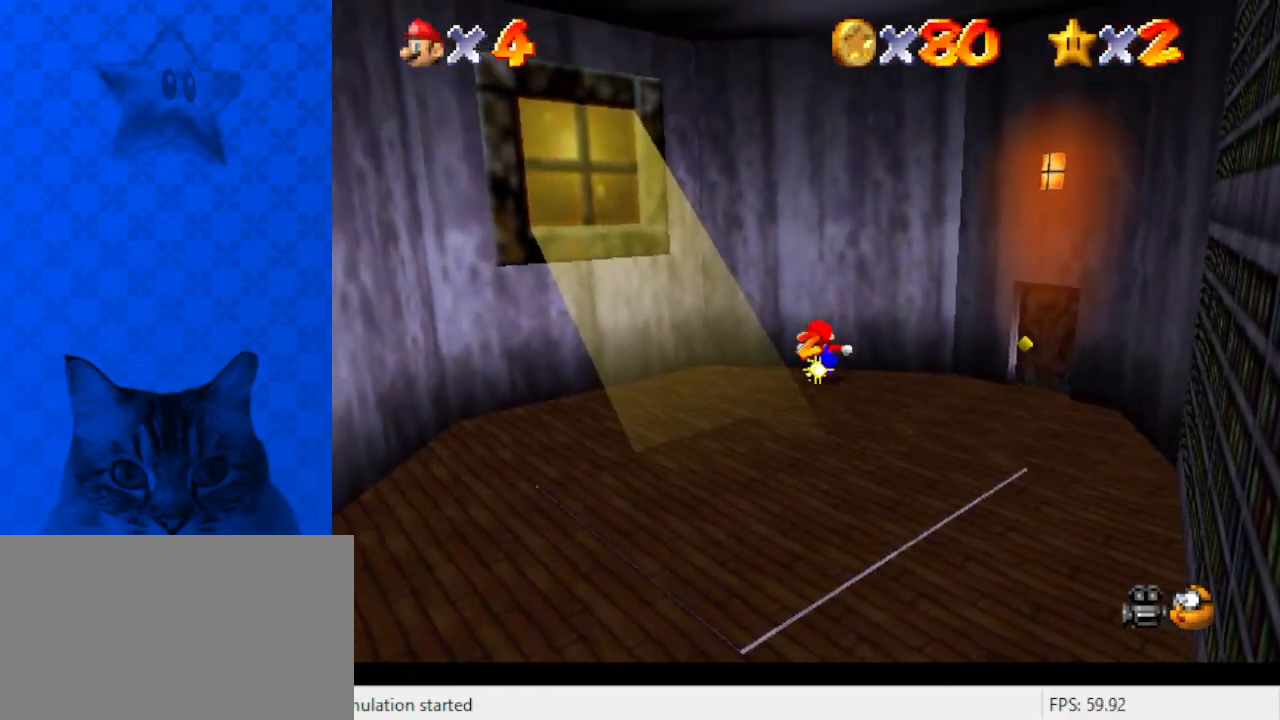
{"keys": ["down", "left"], "events": [[133, "down", "down"]]}
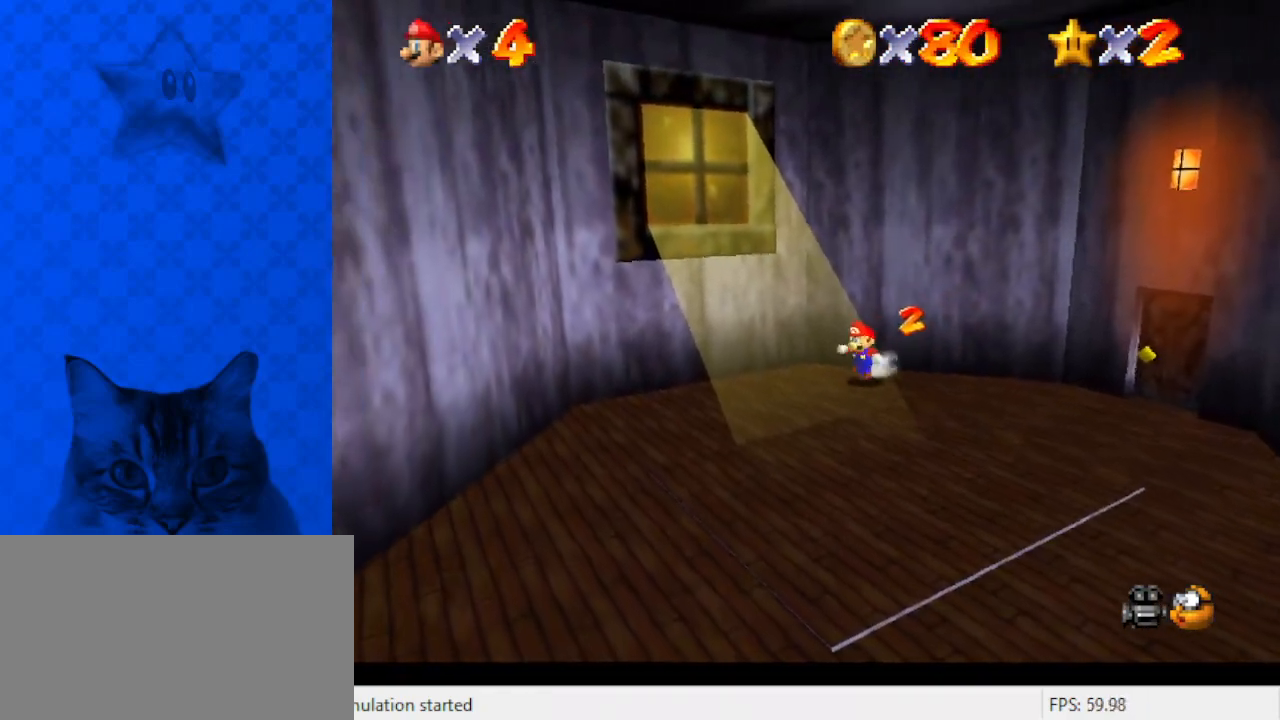
{"keys": [], "events": [[133, "left", "up"], [333, "right", "down"], [433, "down", "up"], [433, "right", "up"]]}
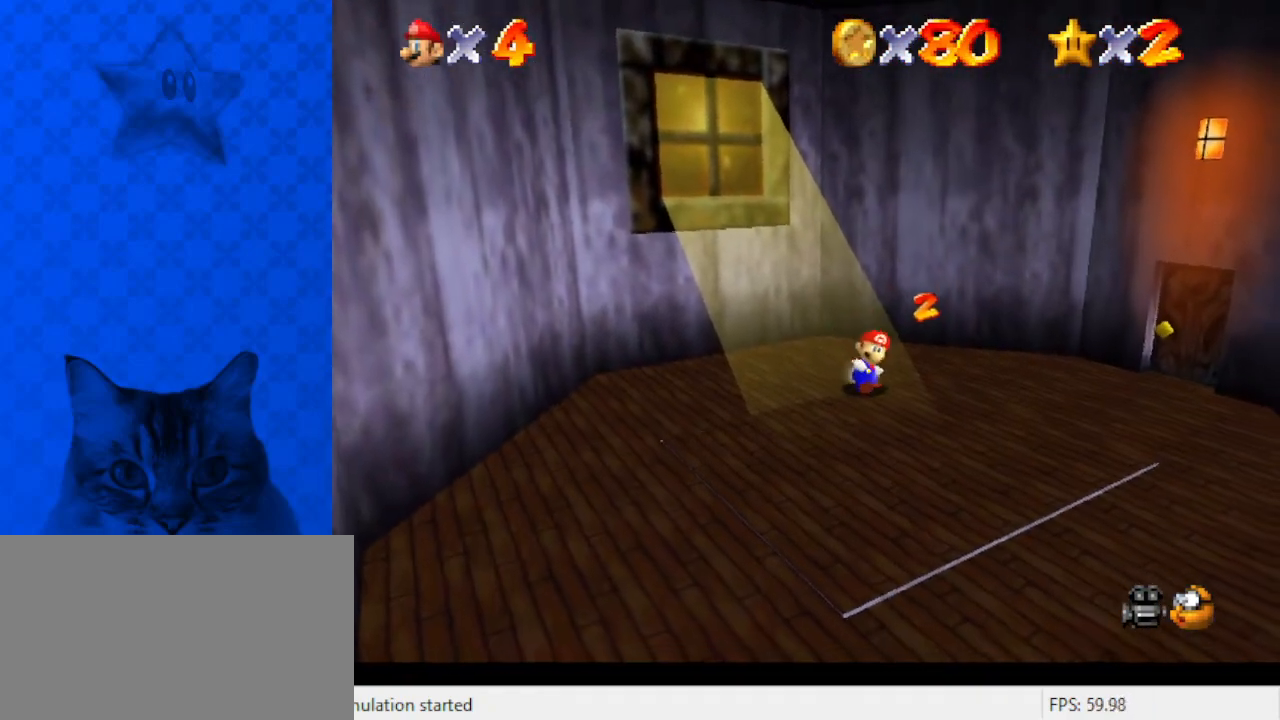
{"keys": [], "events": [[167, "down", "down"], [200, "right", "down"], [233, "down", "up"], [233, "right", "up"]]}
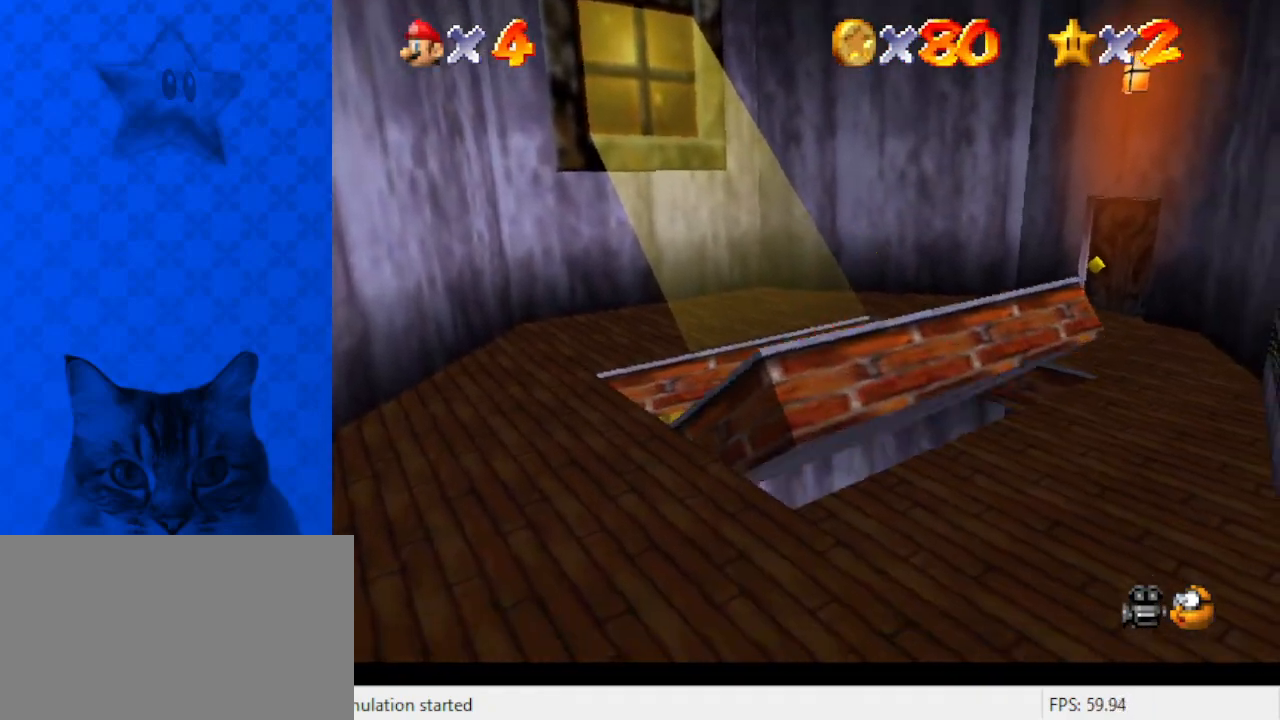
{"keys": ["left", "up"], "events": [[333, "left", "down"], [333, "up", "down"]]}
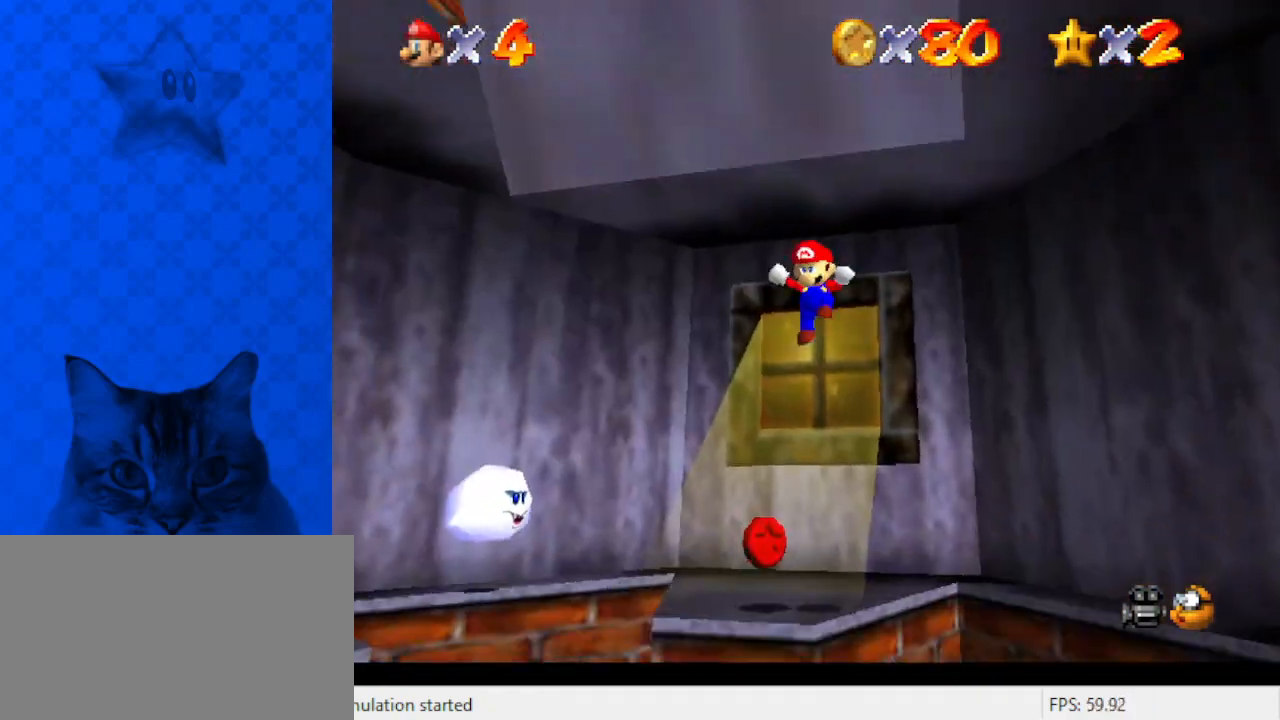
{"keys": [], "events": [[133, "left", "up"], [233, "left", "down"], [300, "left", "up"], [300, "up", "up"]]}
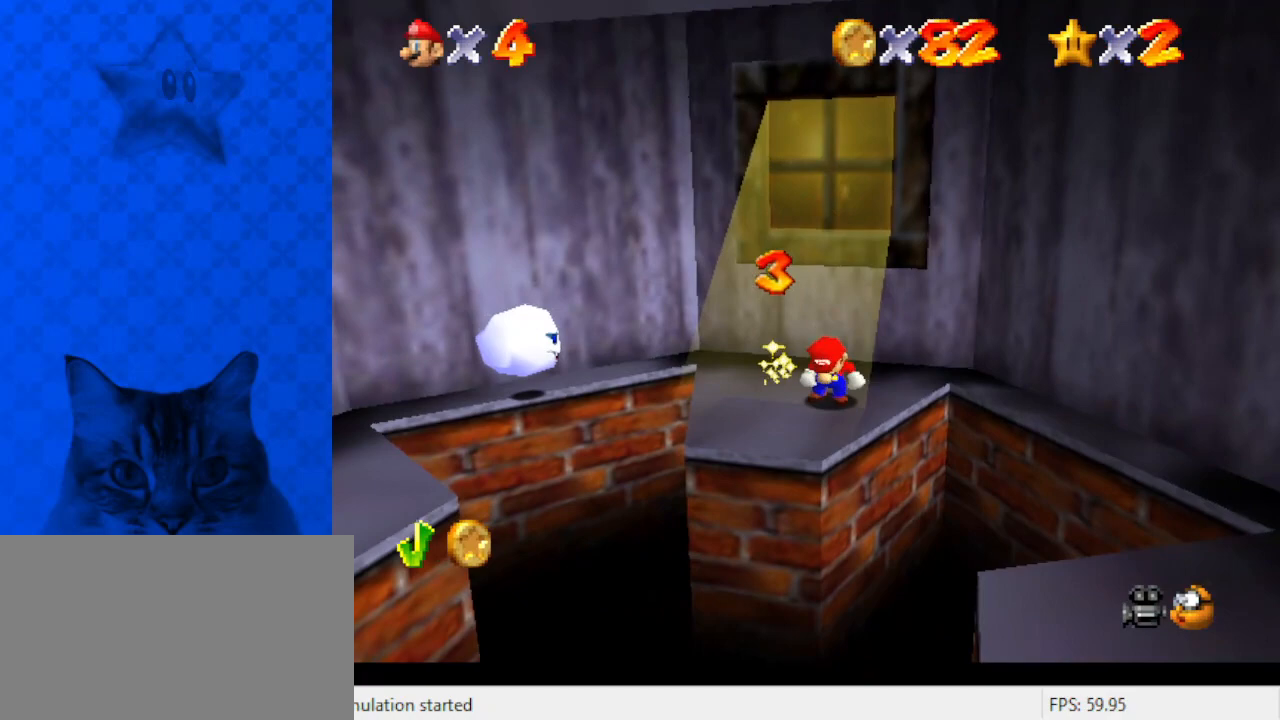
{"keys": ["down", "right"], "events": [[33, "down", "down"], [200, "right", "down"], [267, "y", "down"], [333, "shift", "down"], [467, "shift", "up"], [467, "y", "up"]]}
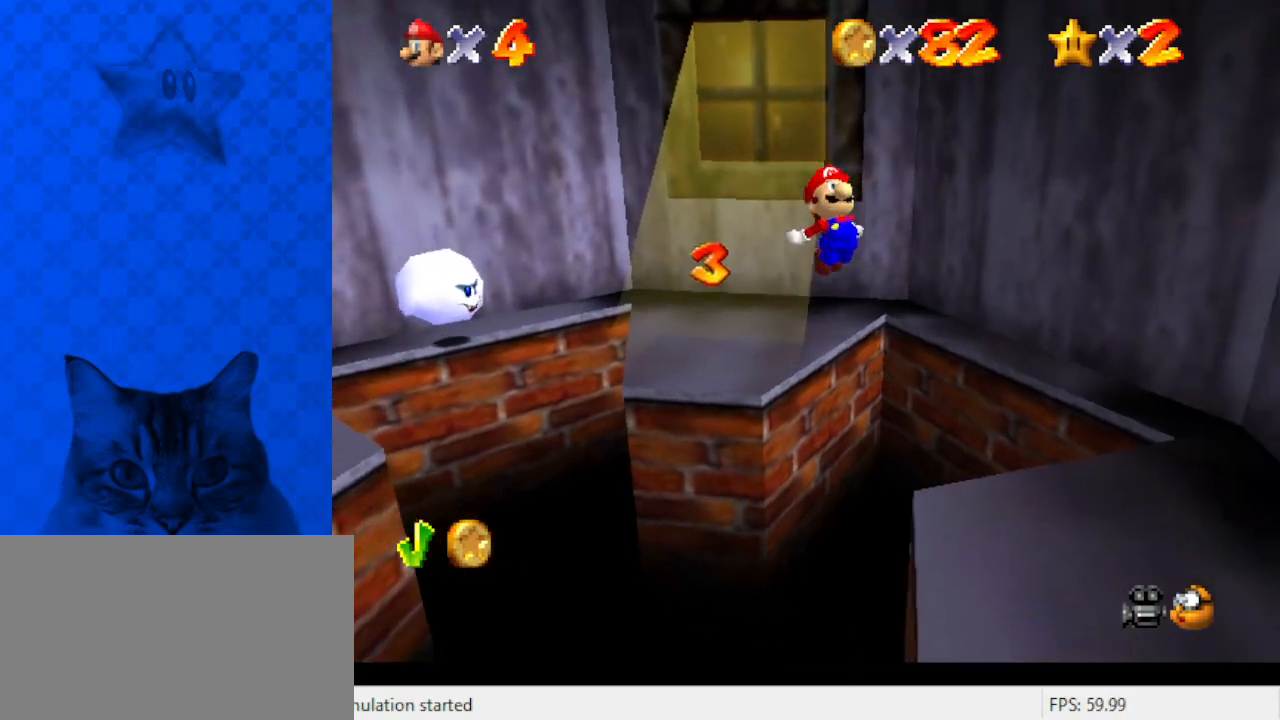
{"keys": [], "events": [[200, "down", "up"], [300, "right", "up"]]}
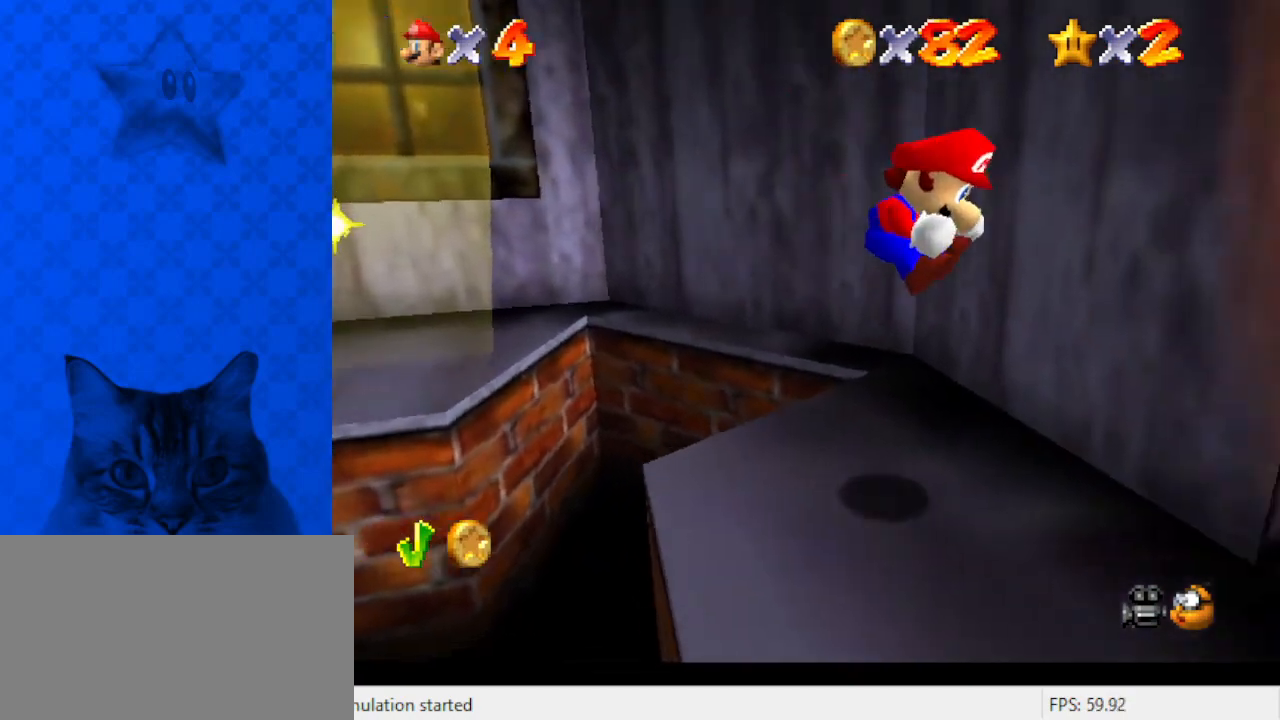
{"keys": ["up"], "events": [[400, "up", "down"]]}
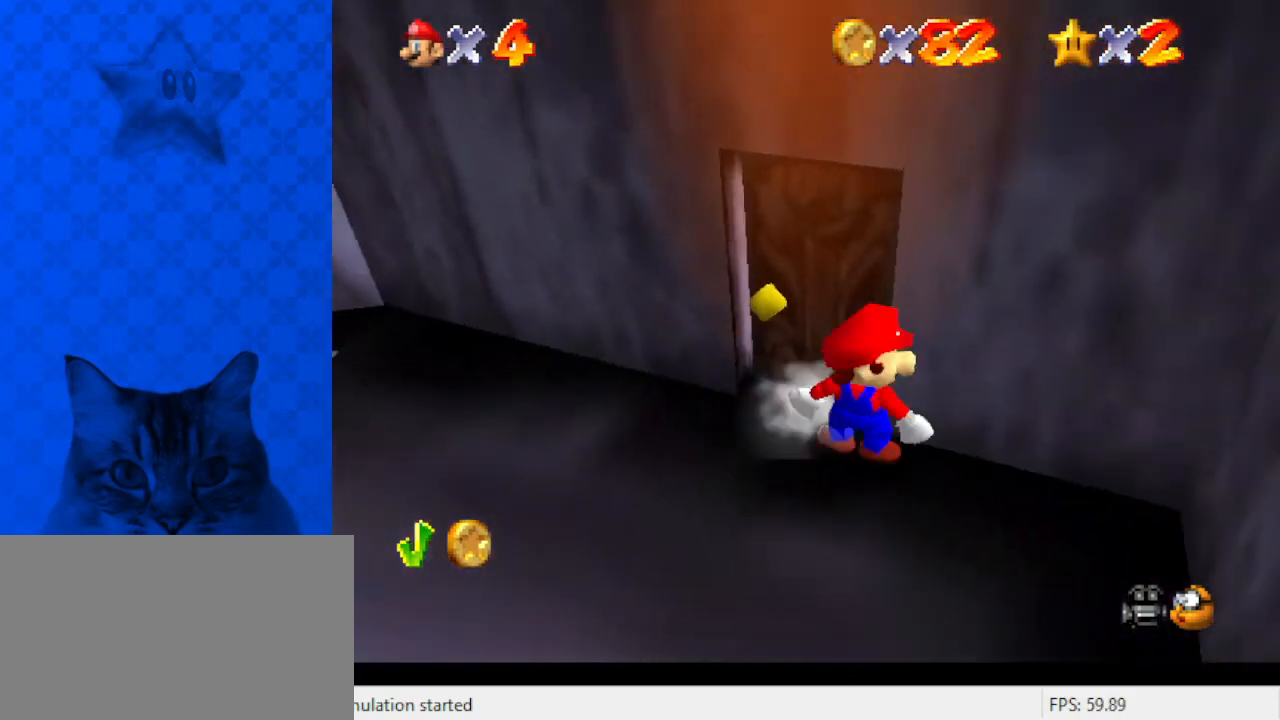
{"keys": ["down"], "events": [[133, "up", "up"], [367, "down", "down"]]}
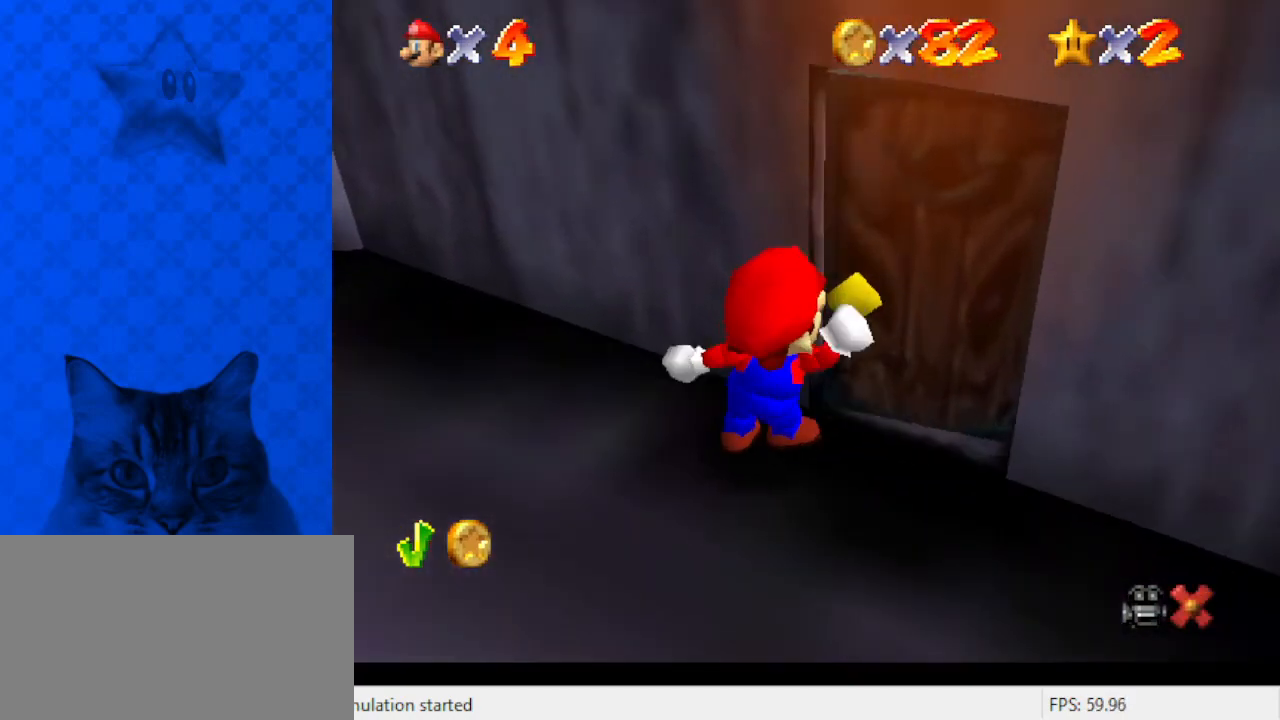
{"keys": ["down"], "events": []}
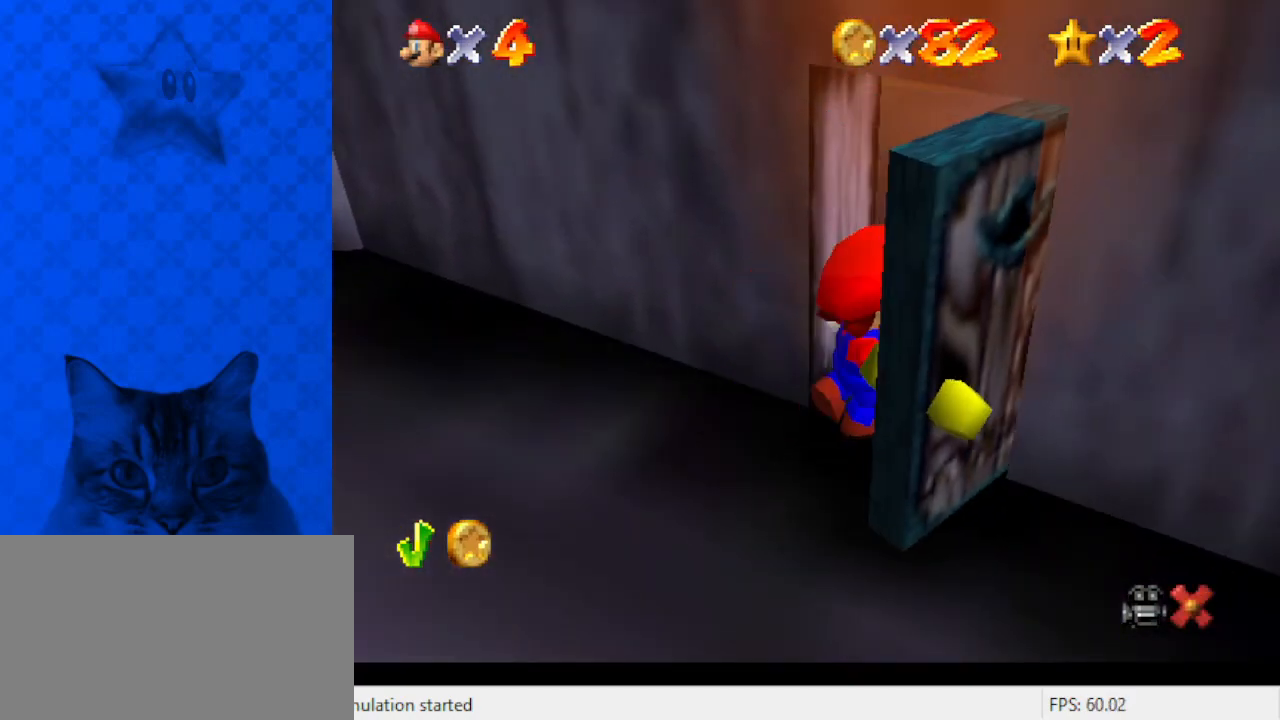
{"keys": ["down"], "events": []}
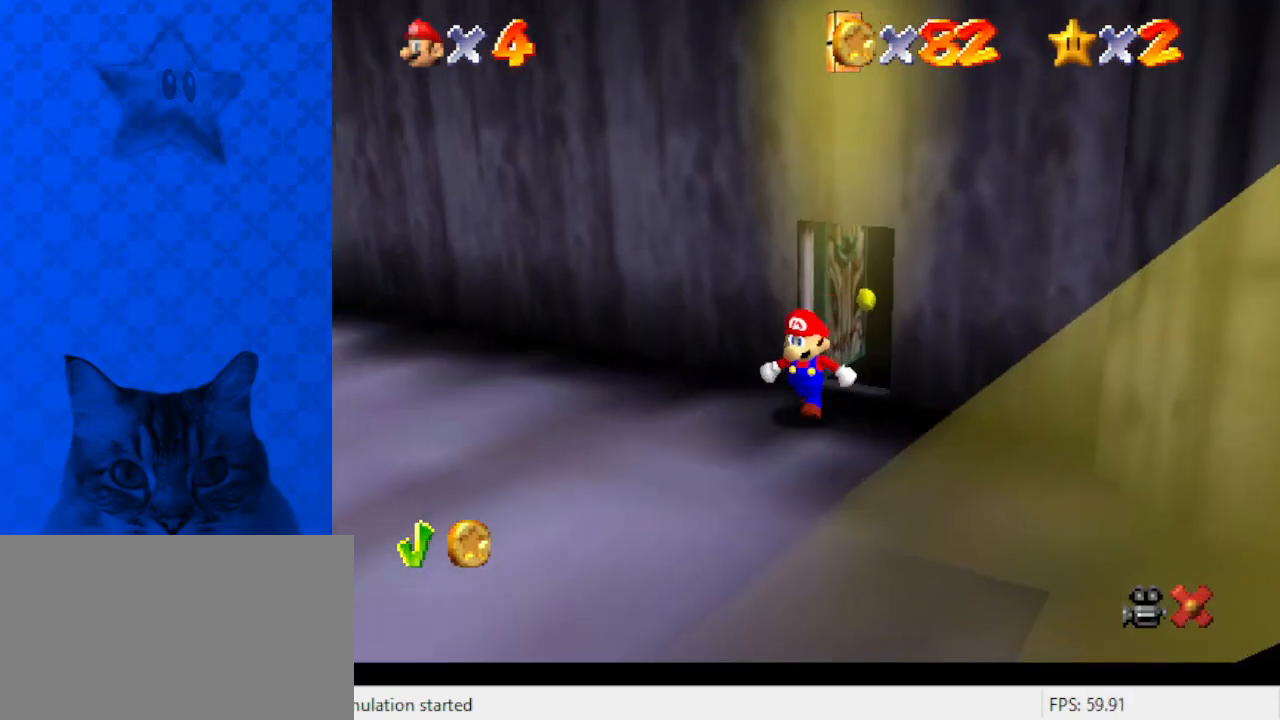
{"keys": ["down"], "events": []}
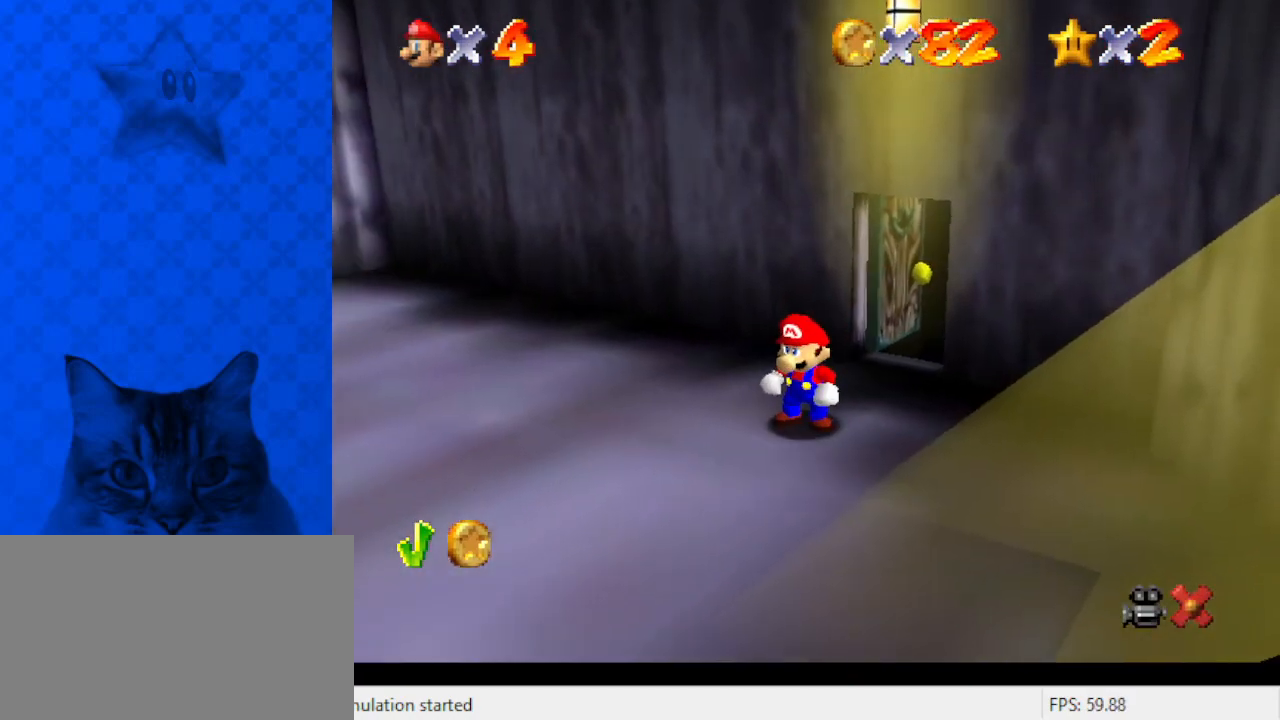
{"keys": ["down", "left"], "events": [[233, "left", "down"], [300, "shift", "down"], [400, "left", "up"], [400, "shift", "up"], [500, "left", "down"]]}
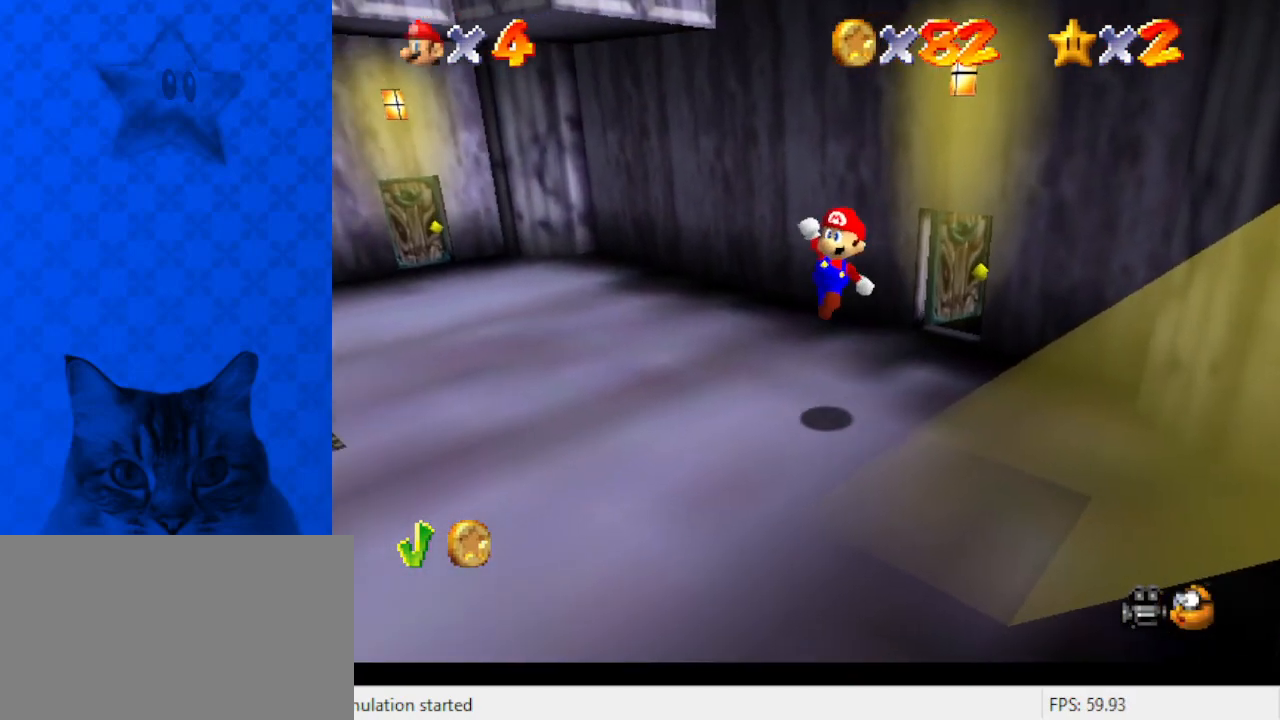
{"keys": ["down", "left"], "events": [[33, "ctrl", "down"], [133, "left", "up"], [200, "ctrl", "up"], [367, "left", "down"]]}
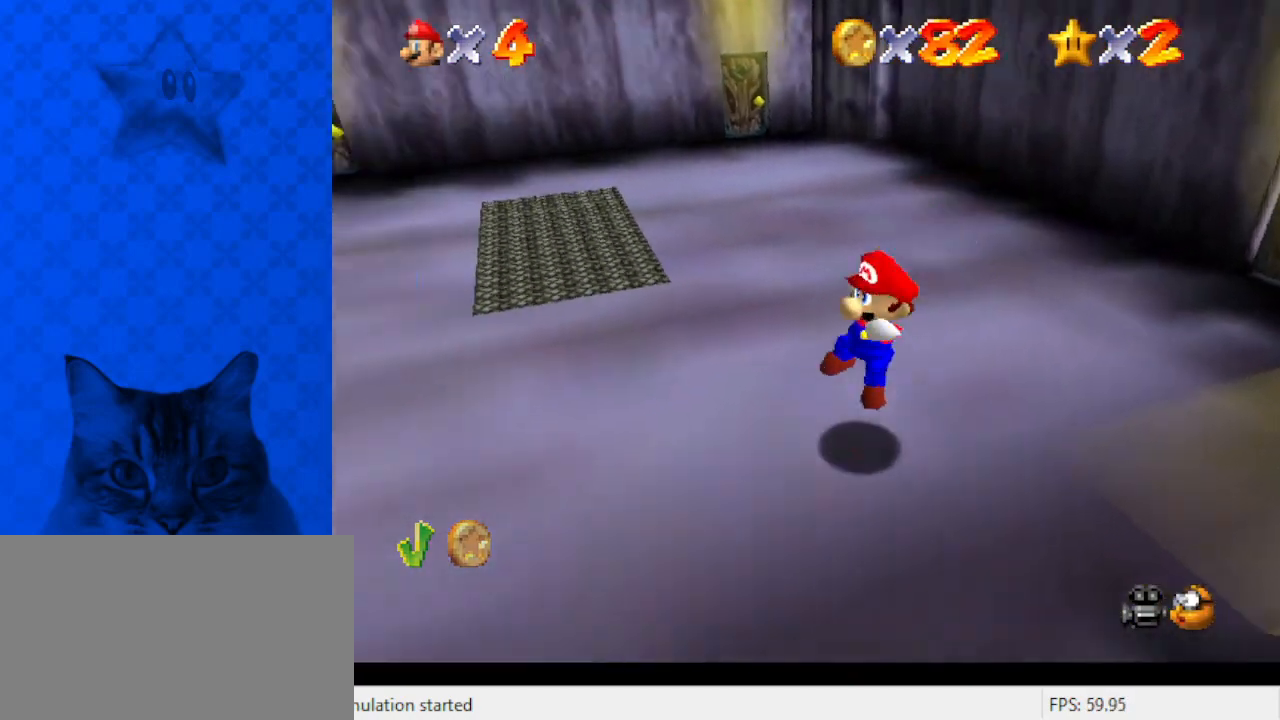
{"keys": ["left"], "events": [[300, "down", "up"]]}
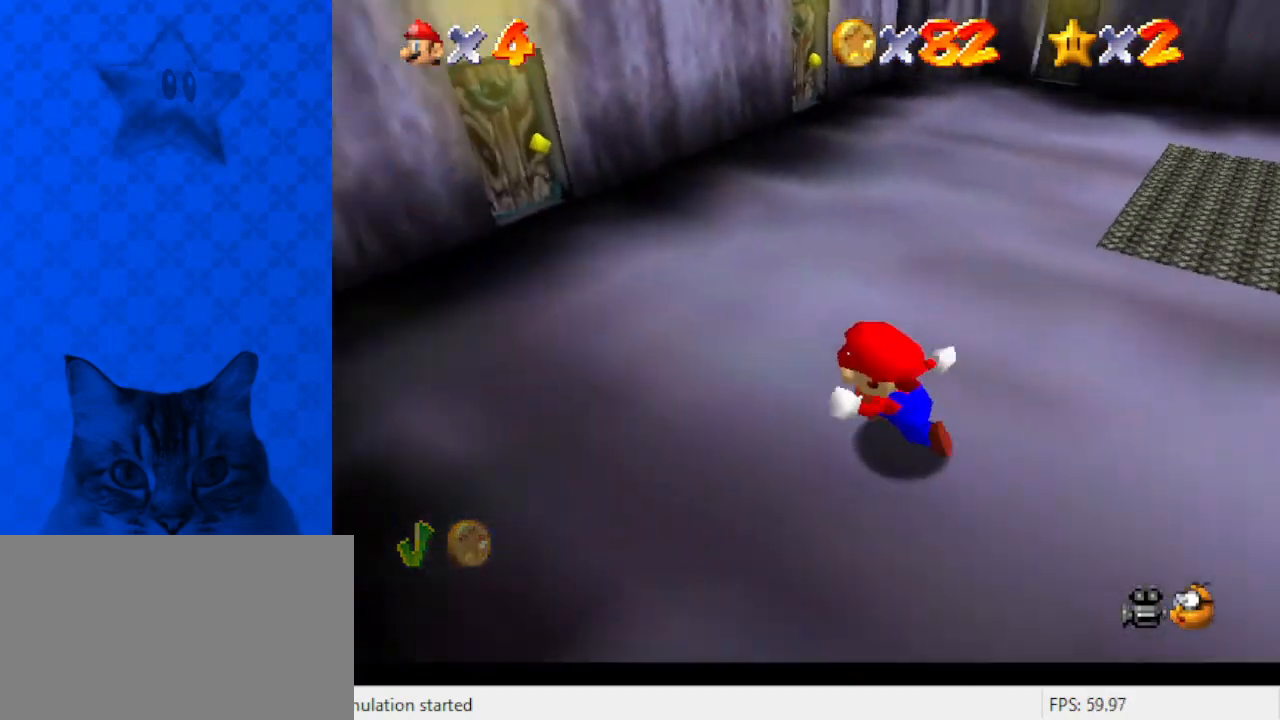
{"keys": ["down", "right", "shift"], "events": [[67, "down", "down"], [67, "right", "down"], [100, "left", "up"], [167, "shift", "down"]]}
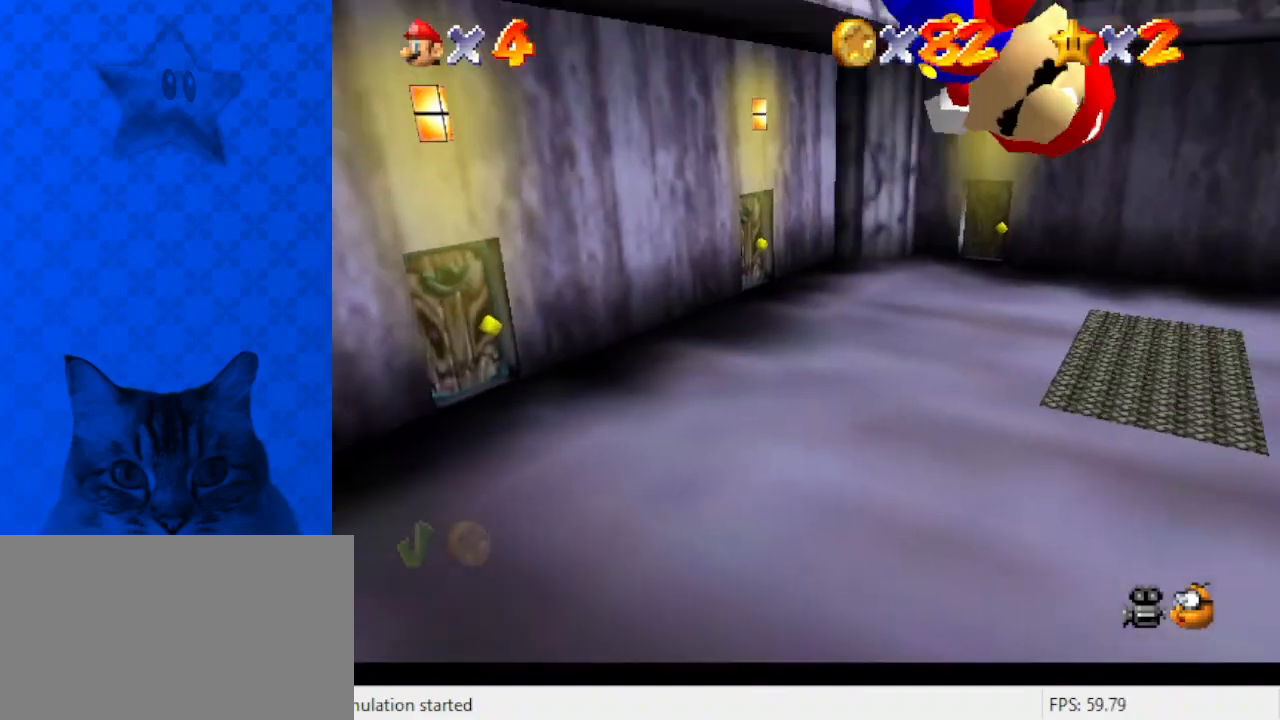
{"keys": ["left", "shift"], "events": [[133, "shift", "up"], [233, "down", "up"], [267, "left", "down"], [267, "shift", "down"], [300, "right", "up"]]}
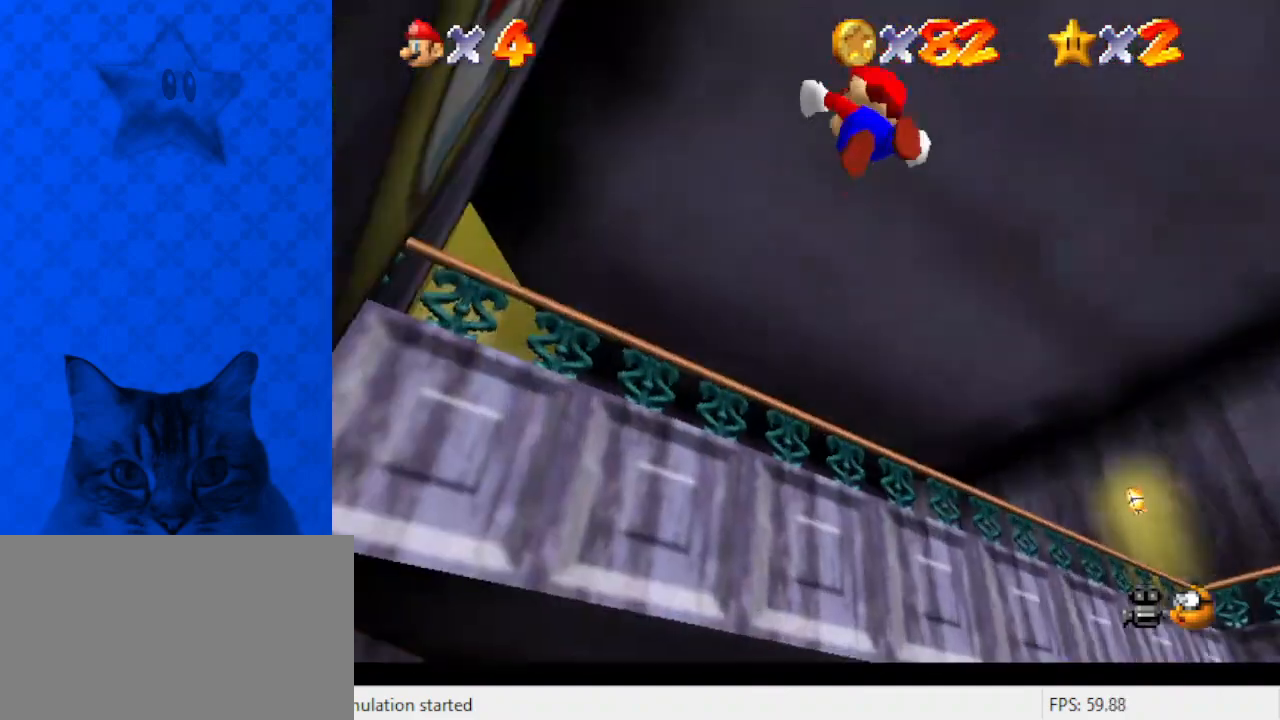
{"keys": ["c", "right", "up"], "events": [[33, "up", "down"], [133, "left", "up"], [267, "right", "down"], [333, "ctrl", "down"], [433, "shift", "up"], [467, "ctrl", "up"], [500, "c", "down"]]}
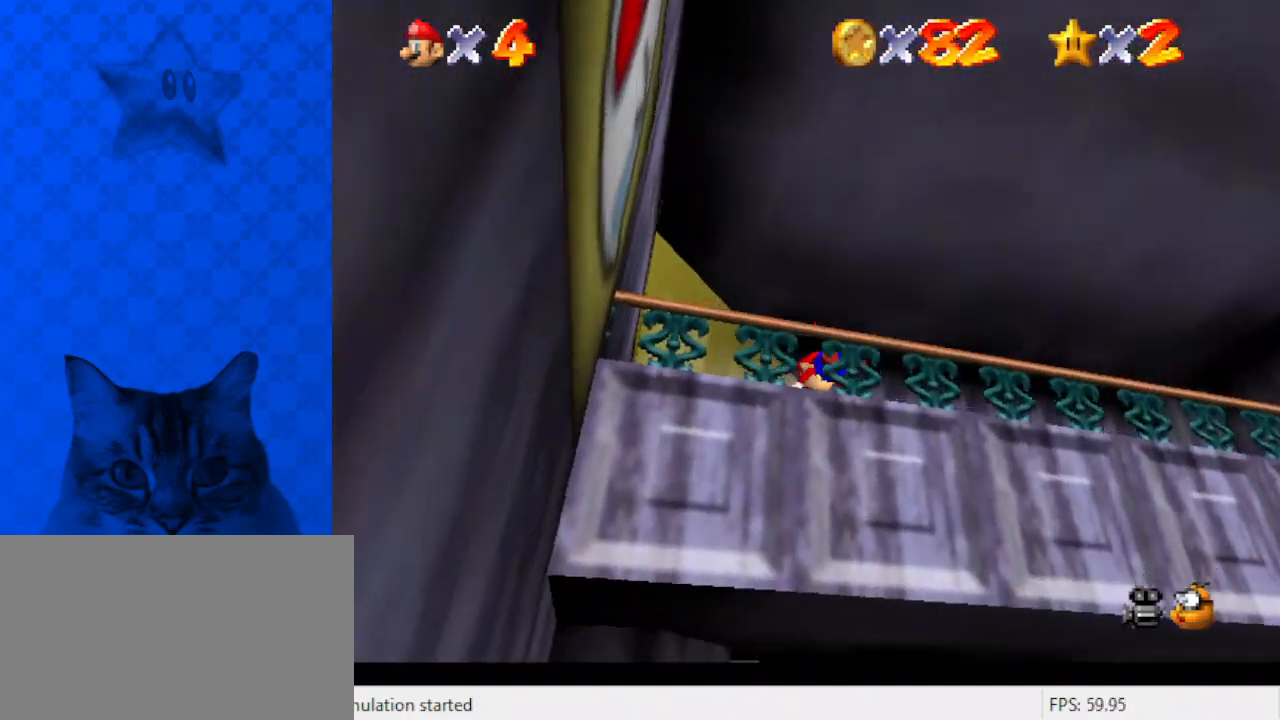
{"keys": ["right"], "events": [[167, "c", "up"], [233, "up", "up"], [300, "shift", "down"], [467, "shift", "up"]]}
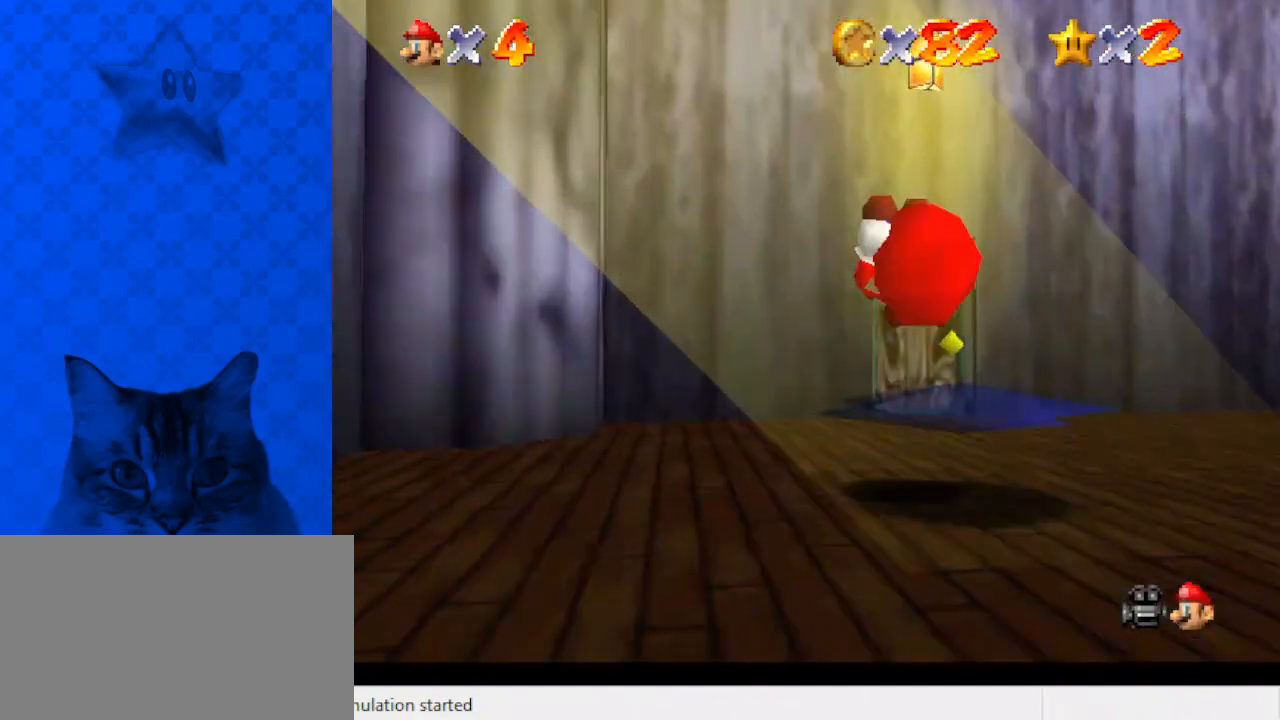
{"keys": ["c", "right", "up"], "events": [[100, "up", "down"], [200, "right", "up"], [433, "c", "down"], [500, "right", "down"]]}
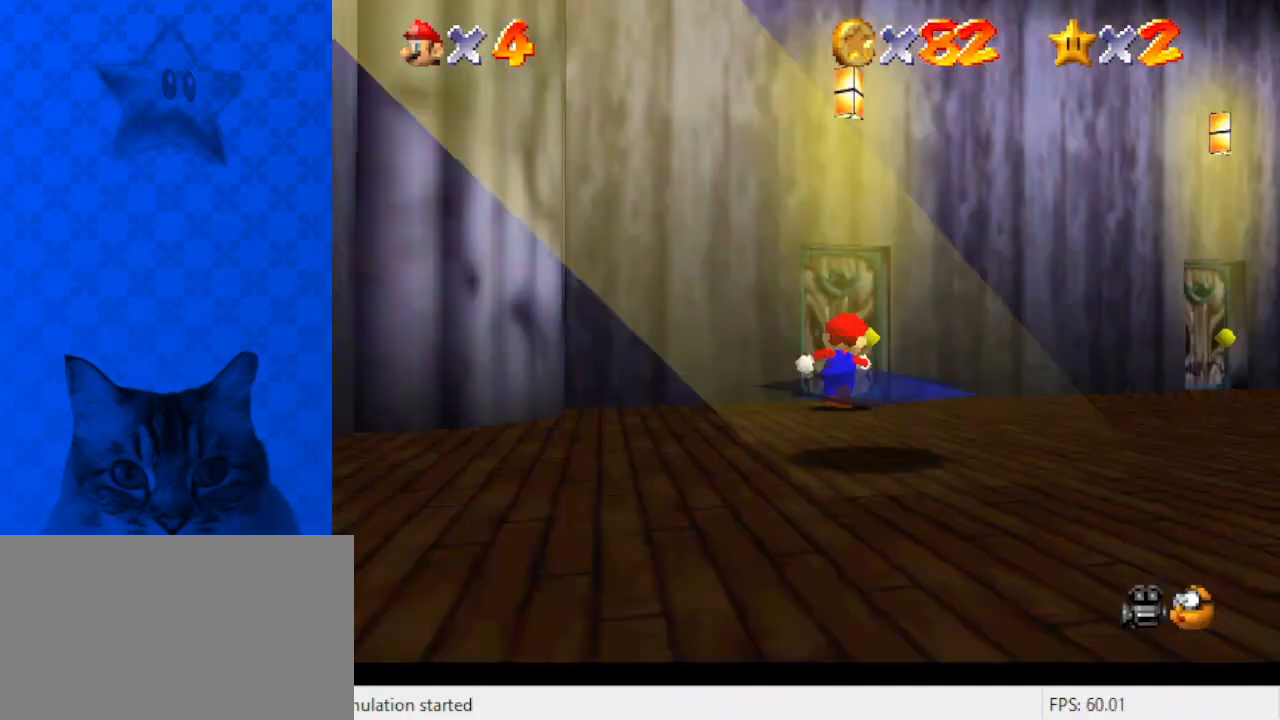
{"keys": [], "events": [[67, "c", "up"], [67, "right", "up"], [167, "left", "down"], [300, "left", "up"], [433, "up", "up"]]}